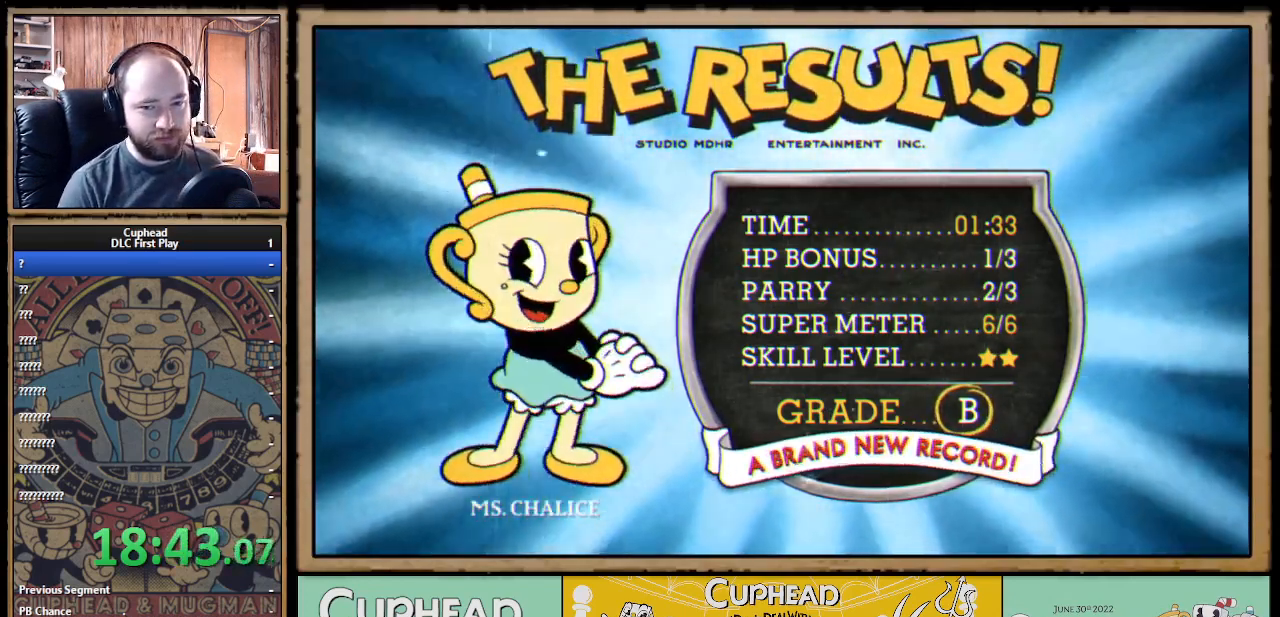
Gameplay with a controller (Xbox layout); each line is a JSON object with the inputs held at the frame after it. "events" lists button and stick changes between this image and that frame as [ms after this image, input, new state], when the widget could be followed in between.
{"buttons": [], "left_stick": "center", "right_stick": "center", "events": [[167, "A", "down"], [283, "A", "up"]]}
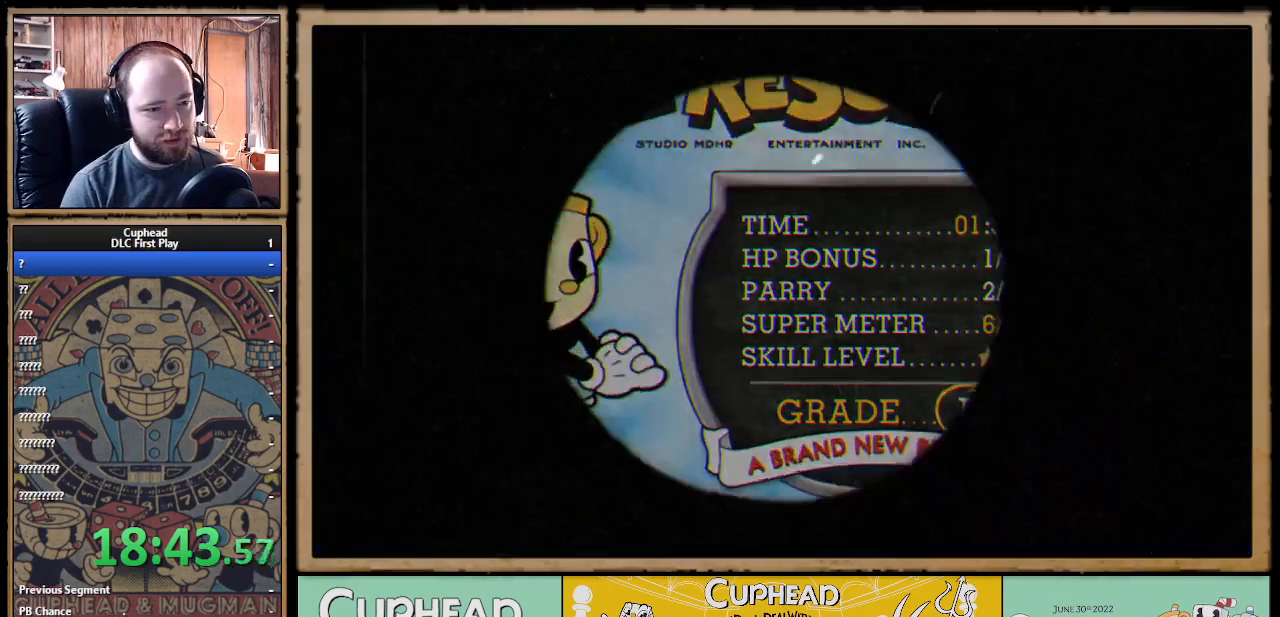
{"buttons": [], "left_stick": "center", "right_stick": "center", "events": []}
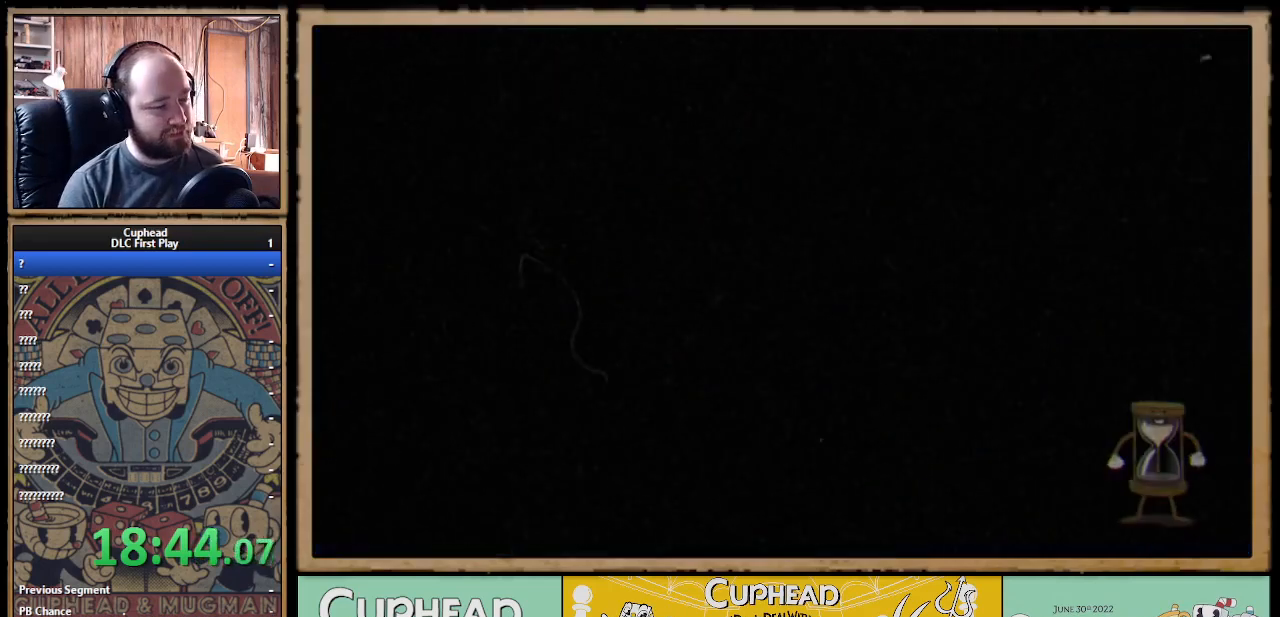
{"buttons": ["R1"], "left_stick": "center", "right_stick": "center", "events": [[500, "R1", "down"]]}
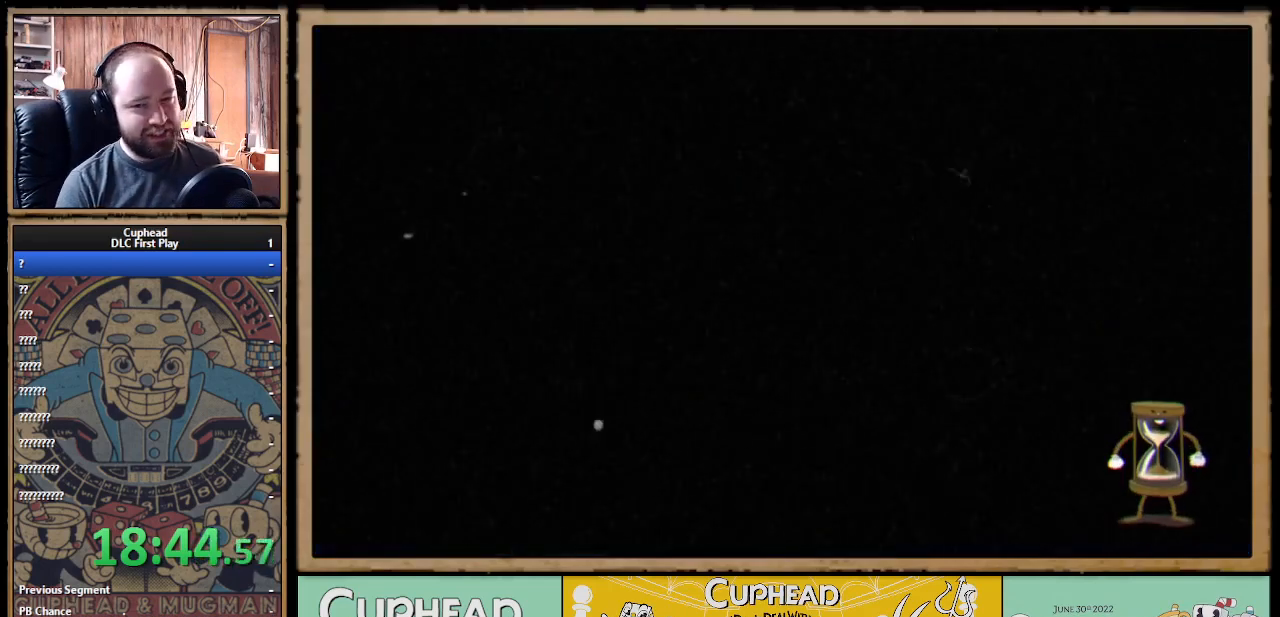
{"buttons": [], "left_stick": "center", "right_stick": "center", "events": [[100, "R1", "up"]]}
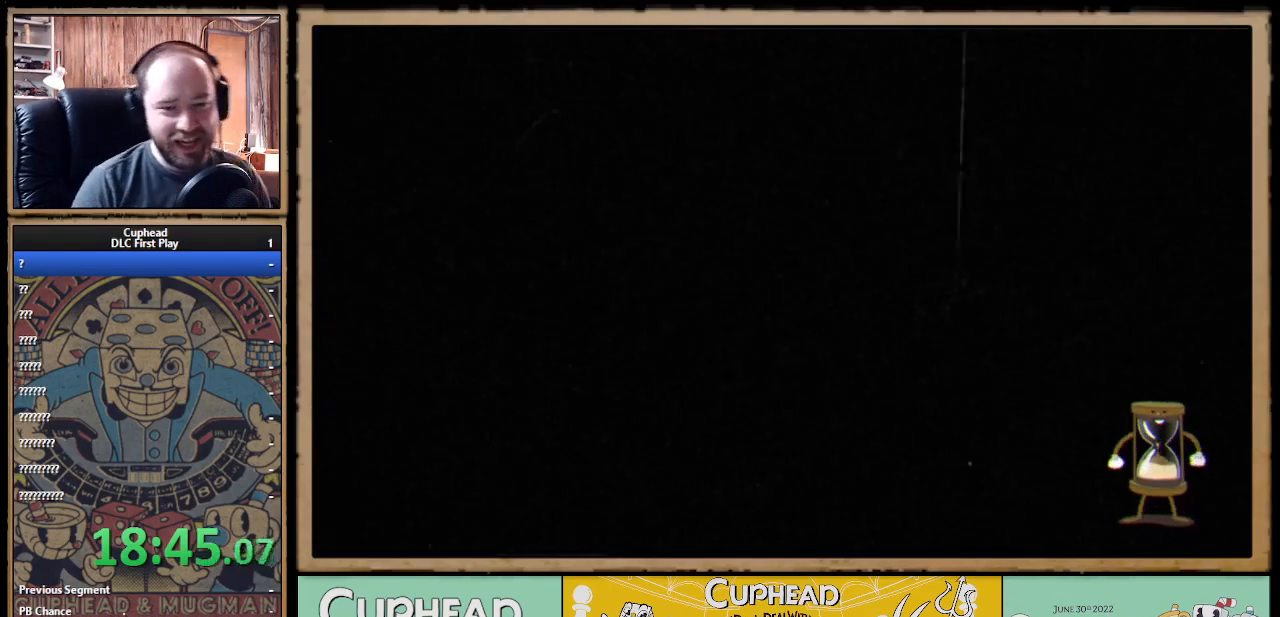
{"buttons": [], "left_stick": "center", "right_stick": "center", "events": []}
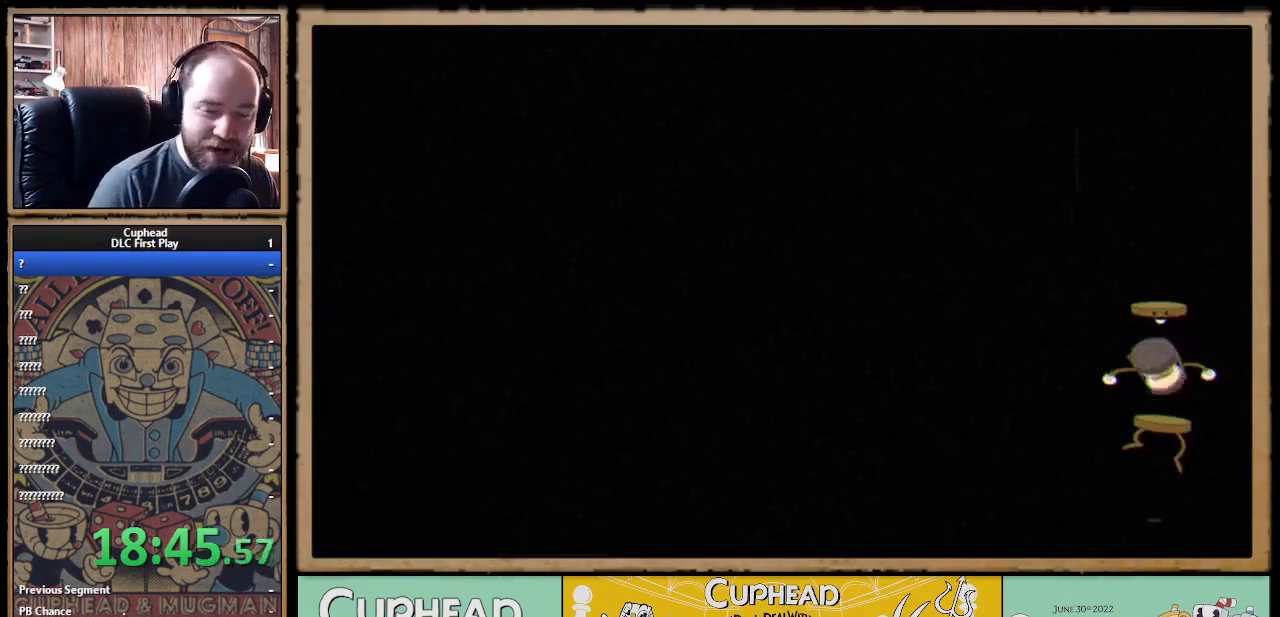
{"buttons": [], "left_stick": "center", "right_stick": "center", "events": []}
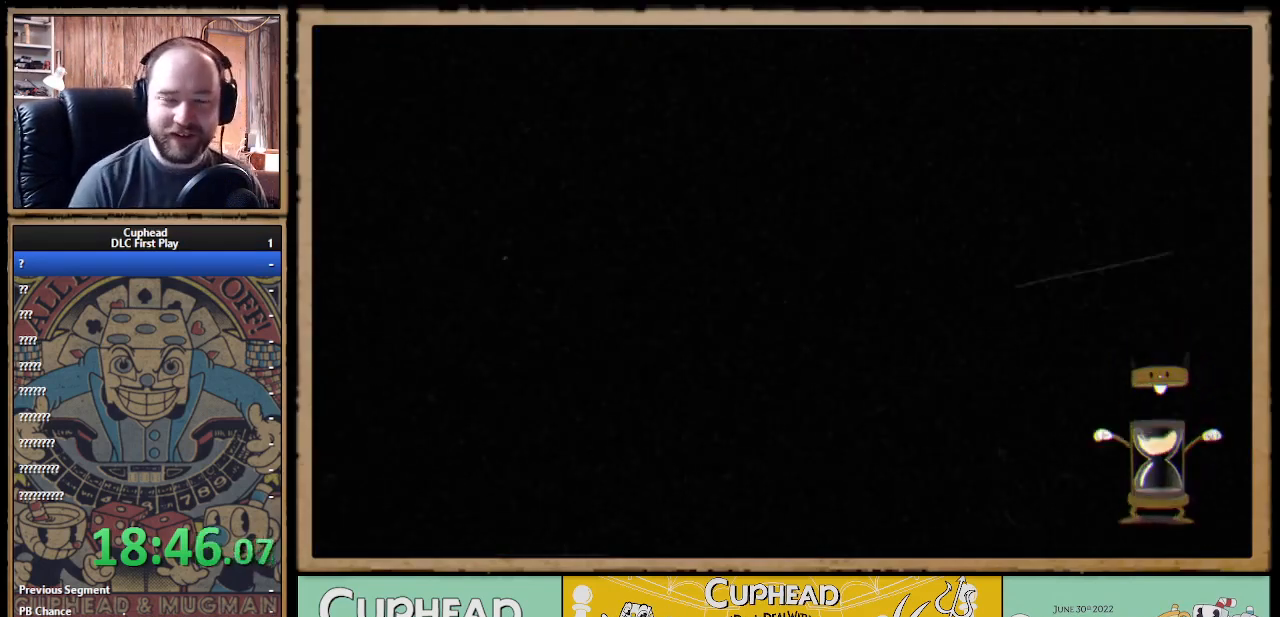
{"buttons": [], "left_stick": "center", "right_stick": "center", "events": []}
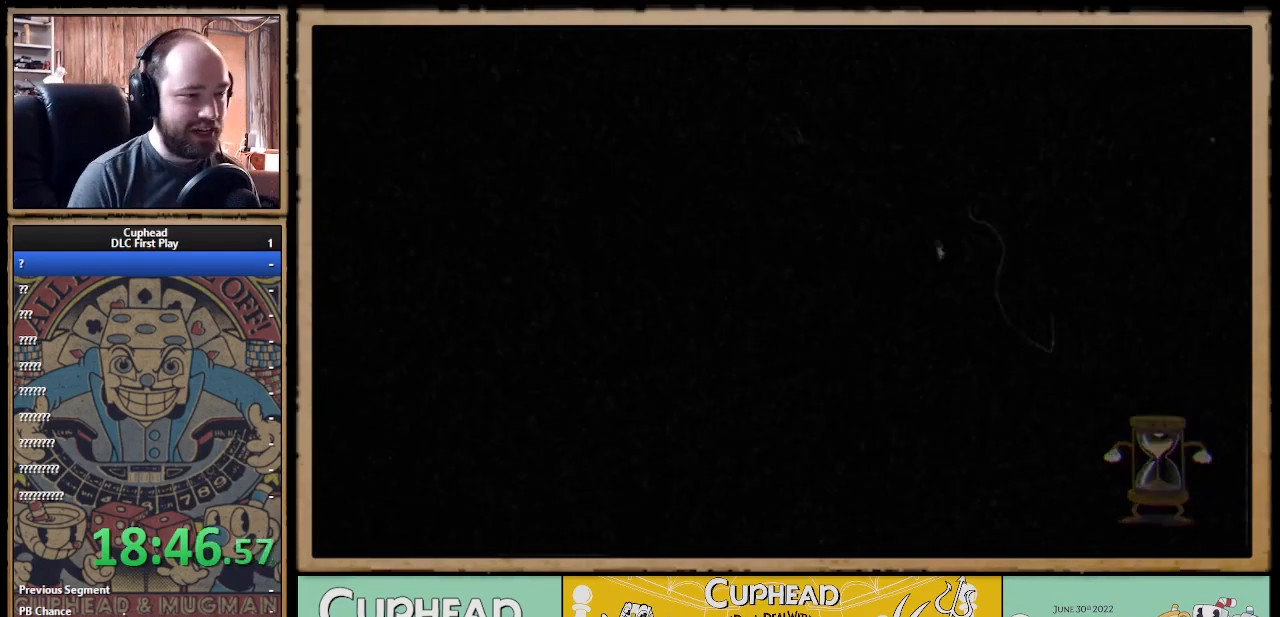
{"buttons": [], "left_stick": "center", "right_stick": "center", "events": []}
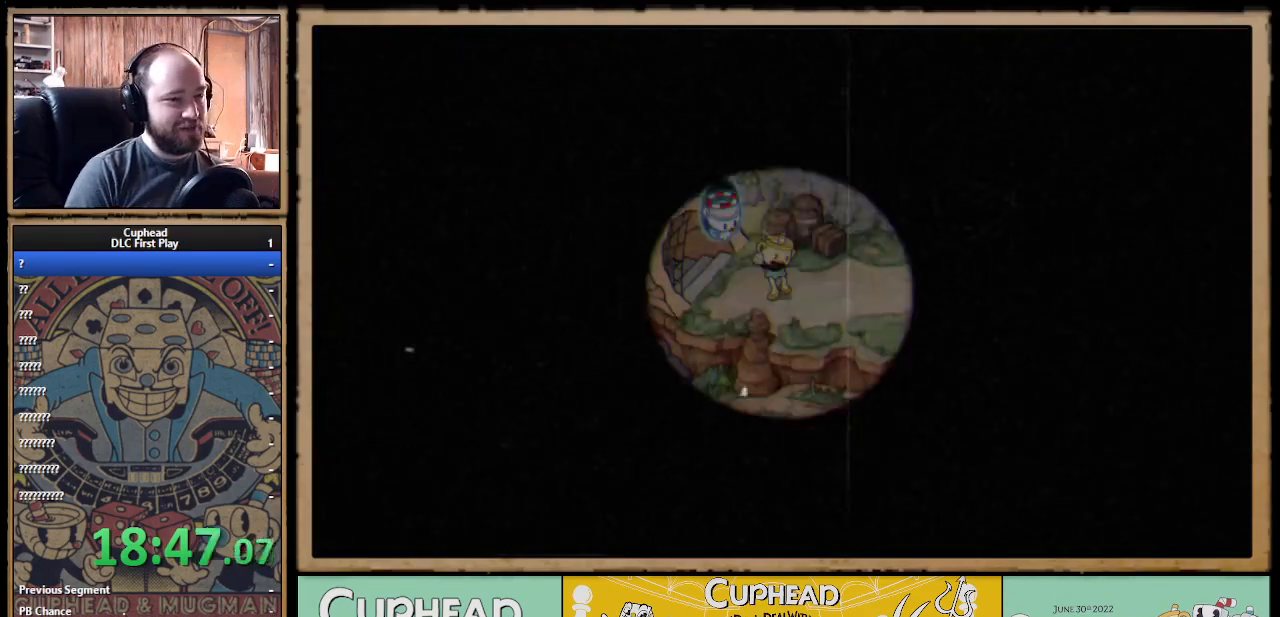
{"buttons": ["DPAD_LEFT"], "left_stick": "center", "right_stick": "center", "events": [[500, "DPAD_LEFT", "down"]]}
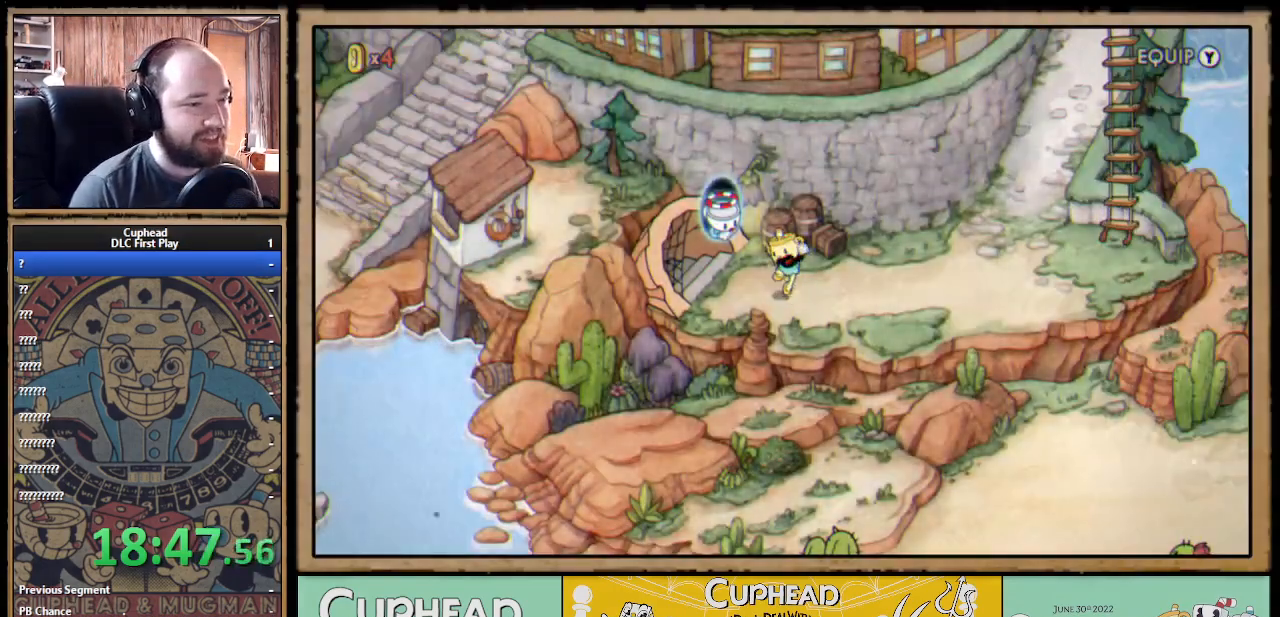
{"buttons": [], "left_stick": "center", "right_stick": "center", "events": [[167, "DPAD_LEFT", "up"]]}
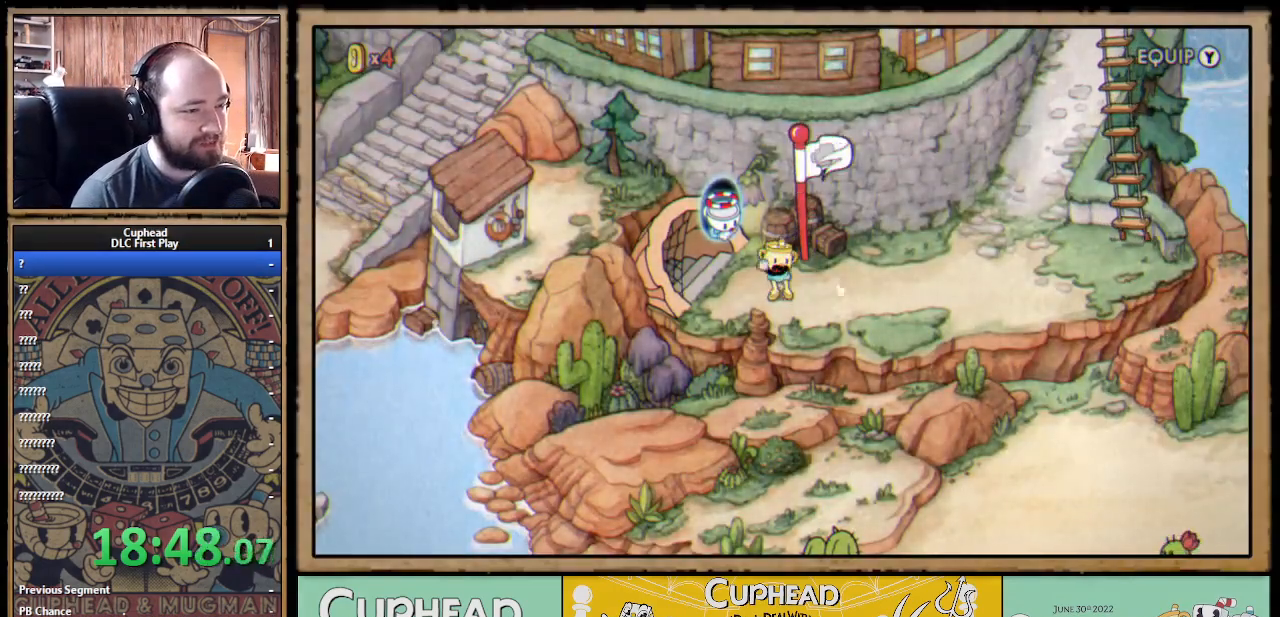
{"buttons": [], "left_stick": "center", "right_stick": "center", "events": []}
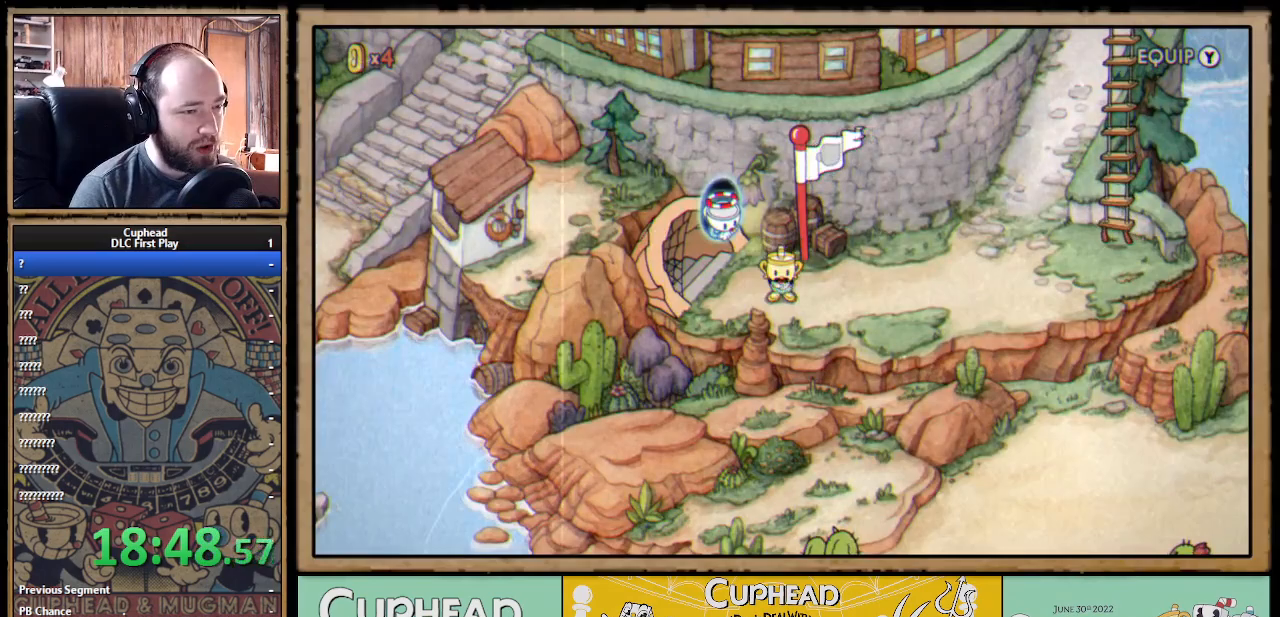
{"buttons": [], "left_stick": "center", "right_stick": "center", "events": []}
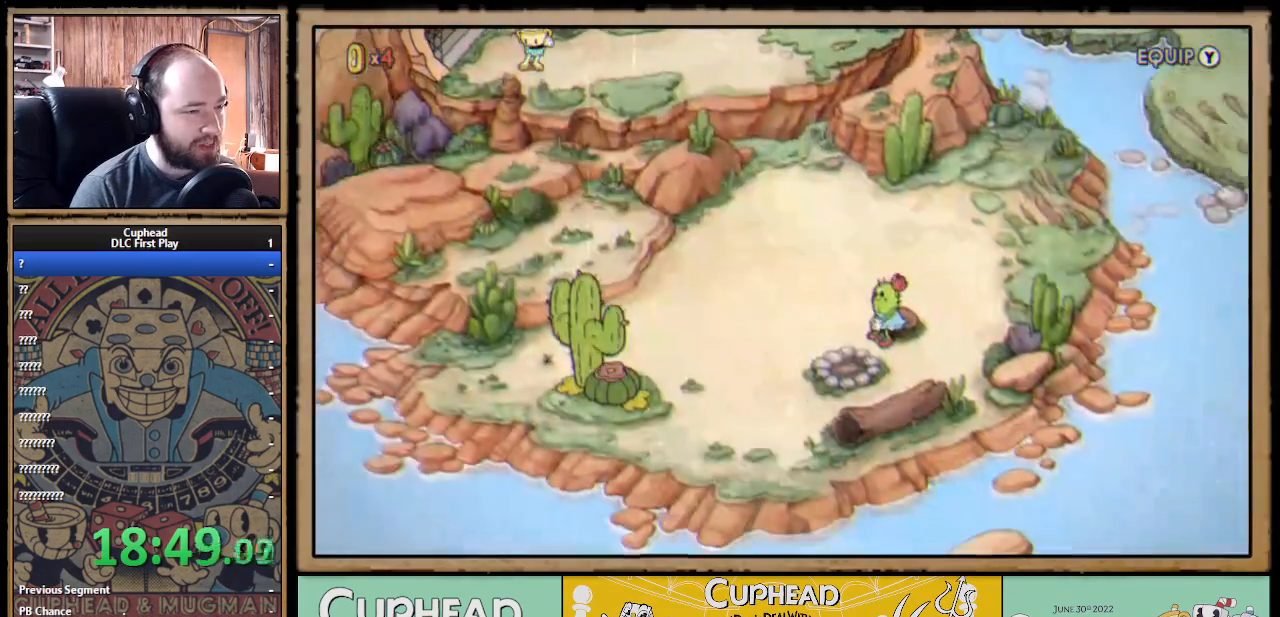
{"buttons": [], "left_stick": "center", "right_stick": "center", "events": []}
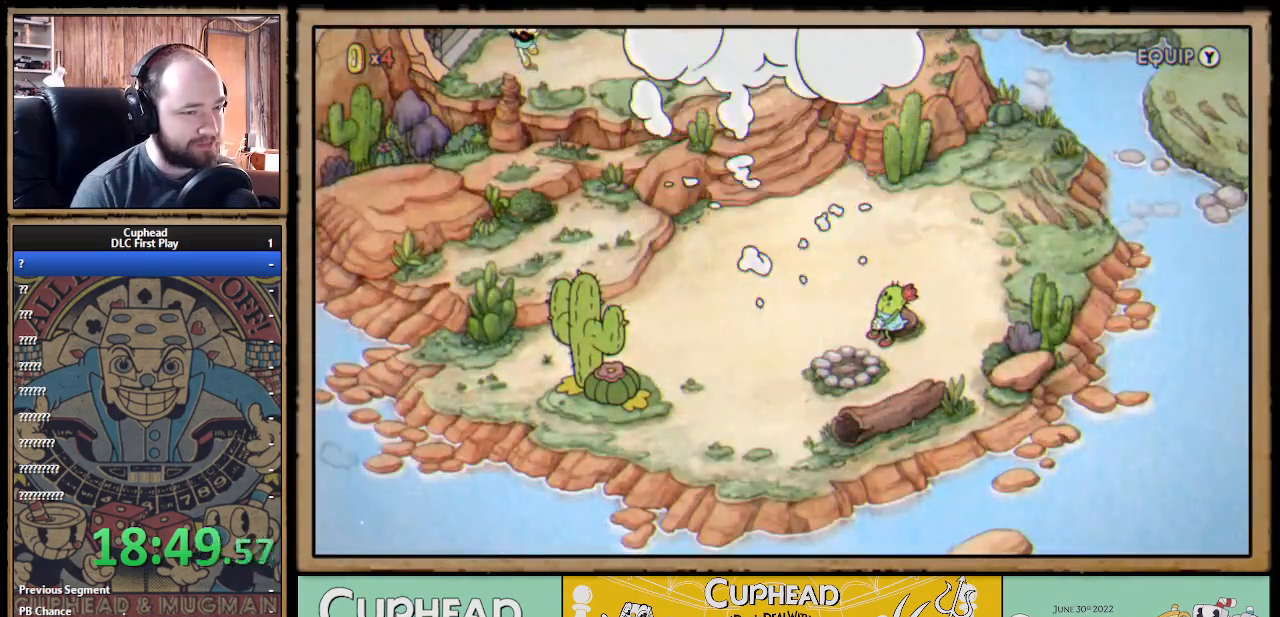
{"buttons": [], "left_stick": "center", "right_stick": "center", "events": []}
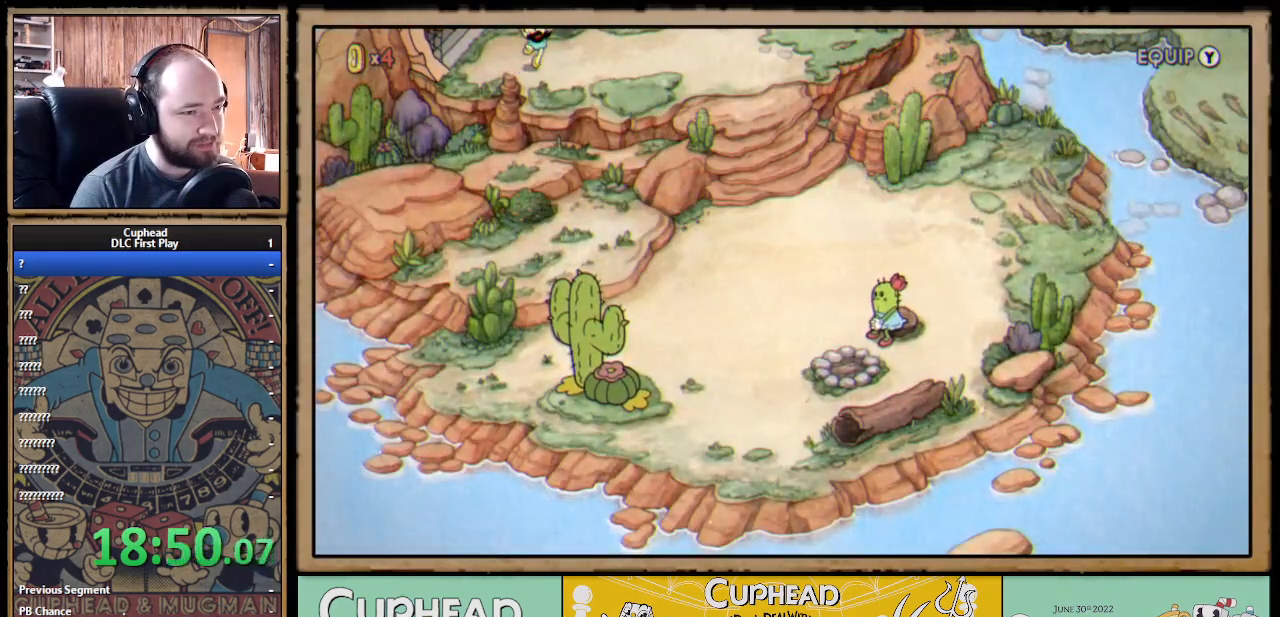
{"buttons": [], "left_stick": "center", "right_stick": "center", "events": [[100, "DPAD_RIGHT", "down"], [267, "DPAD_RIGHT", "up"]]}
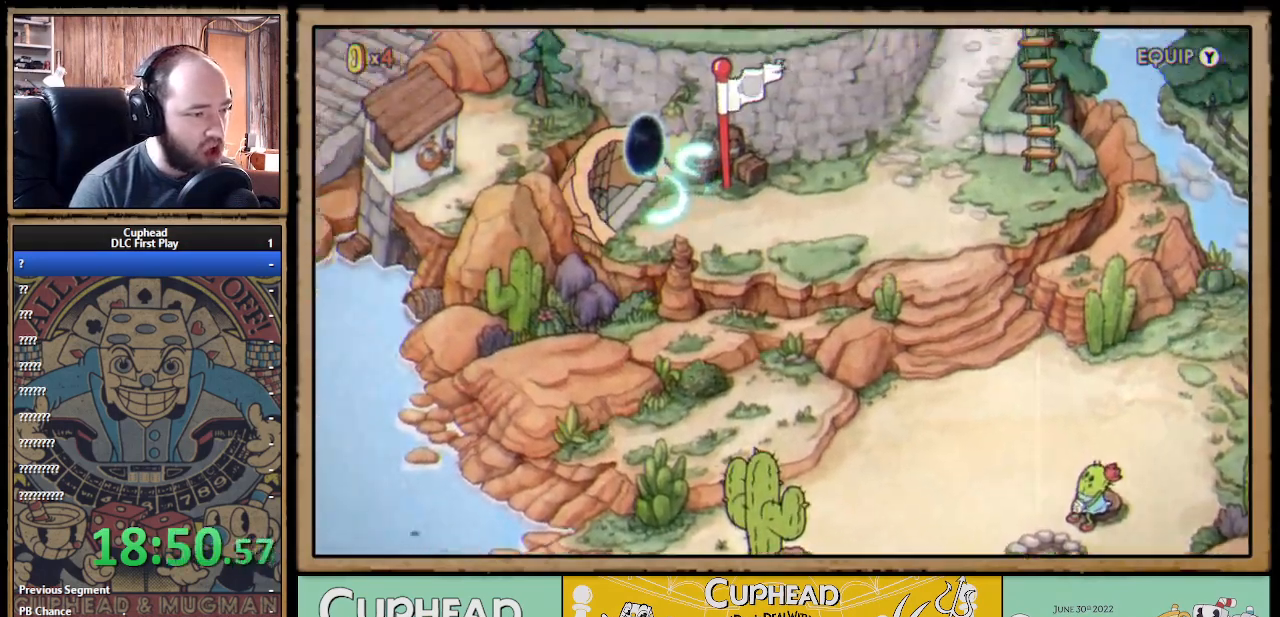
{"buttons": ["DPAD_RIGHT"], "left_stick": "center", "right_stick": "center", "events": [[133, "DPAD_RIGHT", "down"]]}
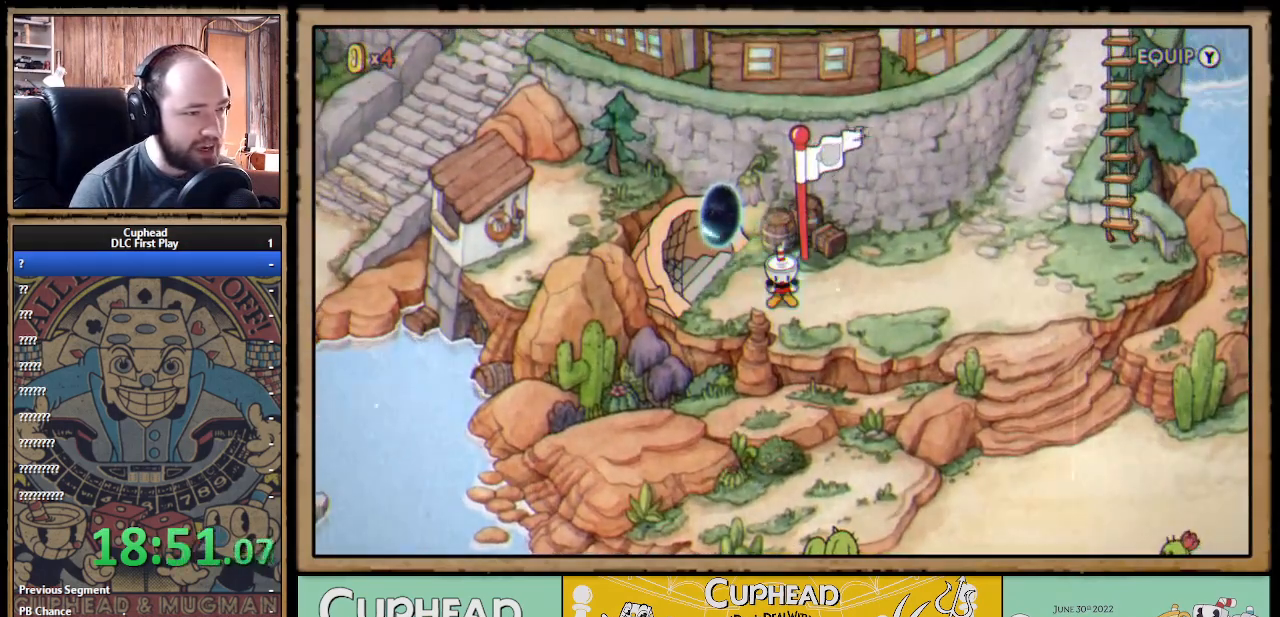
{"buttons": [], "left_stick": "center", "right_stick": "center", "events": [[333, "DPAD_RIGHT", "up"]]}
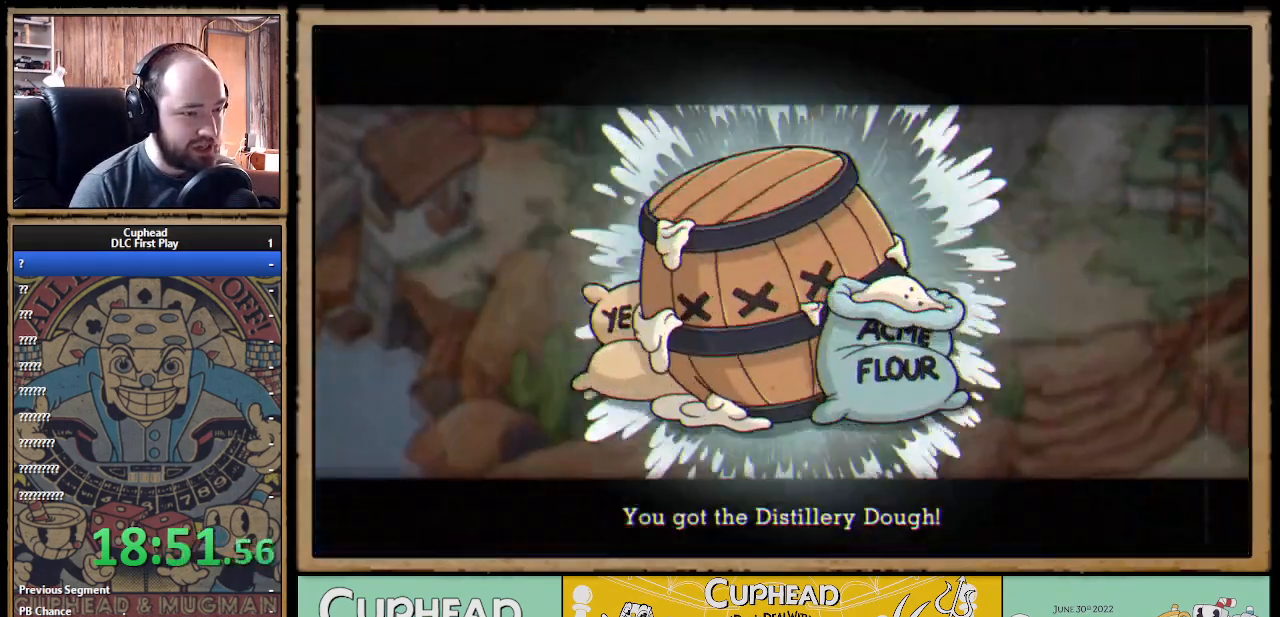
{"buttons": [], "left_stick": "center", "right_stick": "center", "events": []}
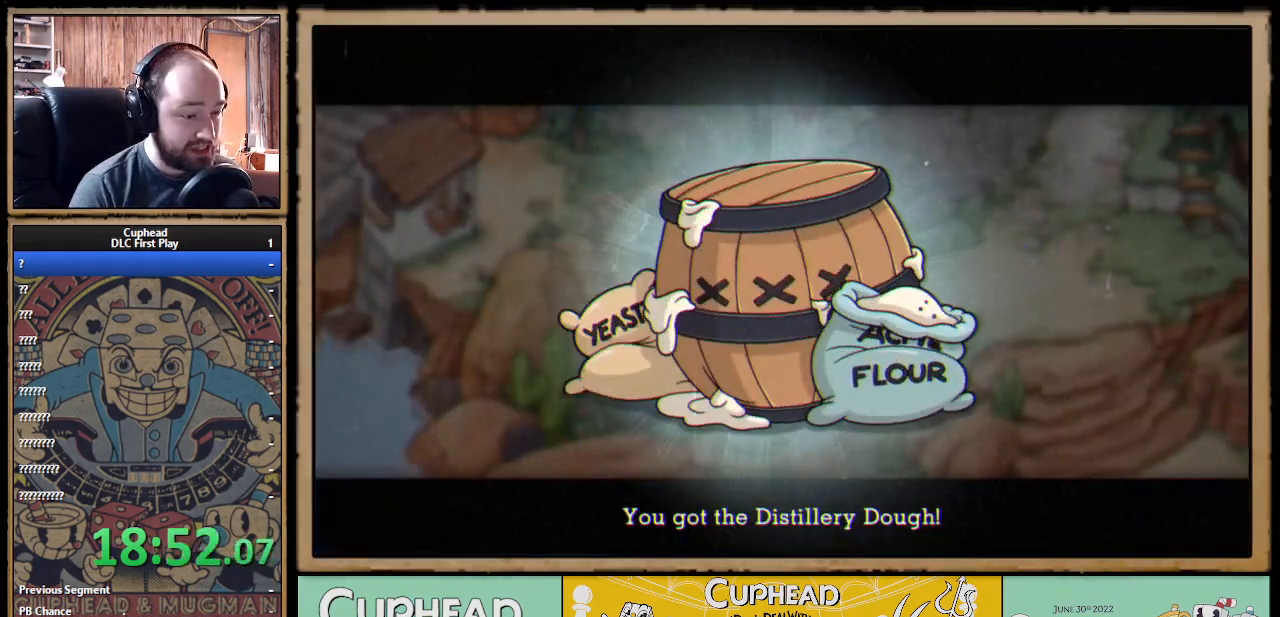
{"buttons": [], "left_stick": "center", "right_stick": "center", "events": []}
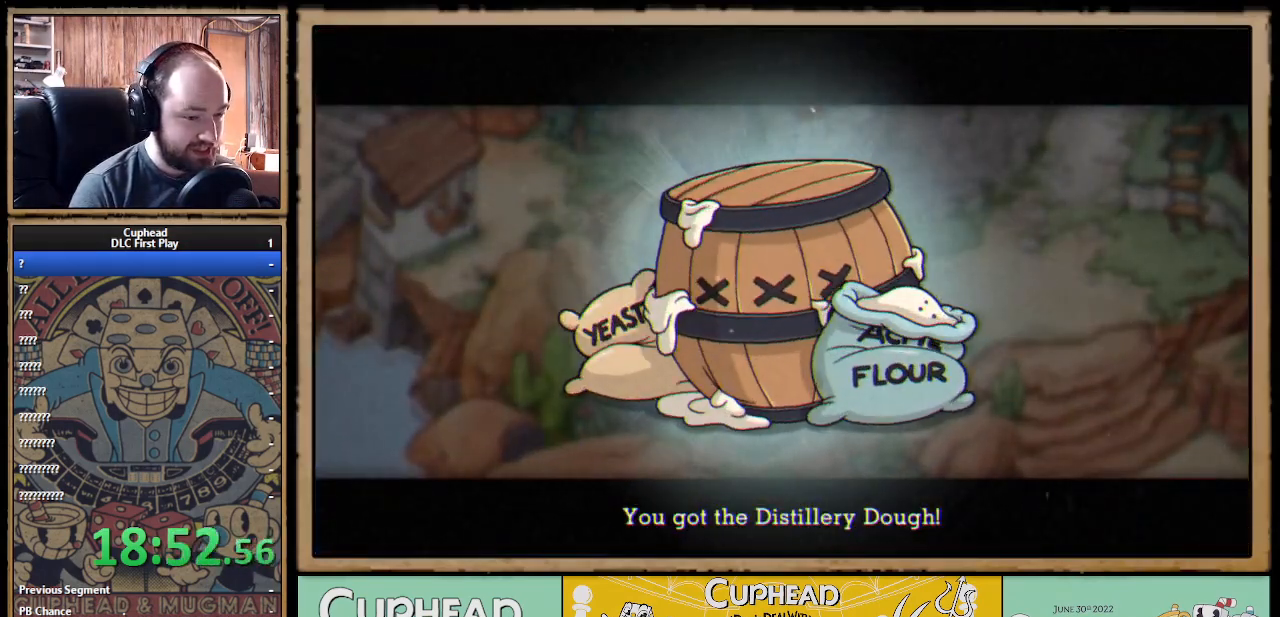
{"buttons": [], "left_stick": "center", "right_stick": "center", "events": []}
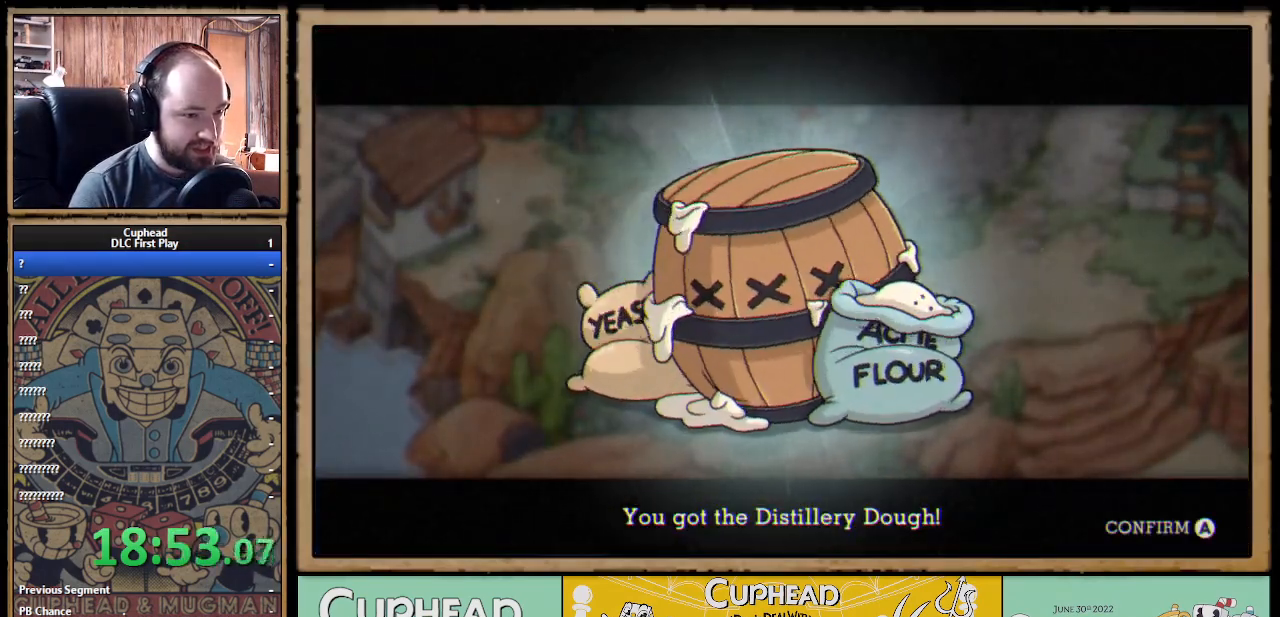
{"buttons": [], "left_stick": "center", "right_stick": "center", "events": []}
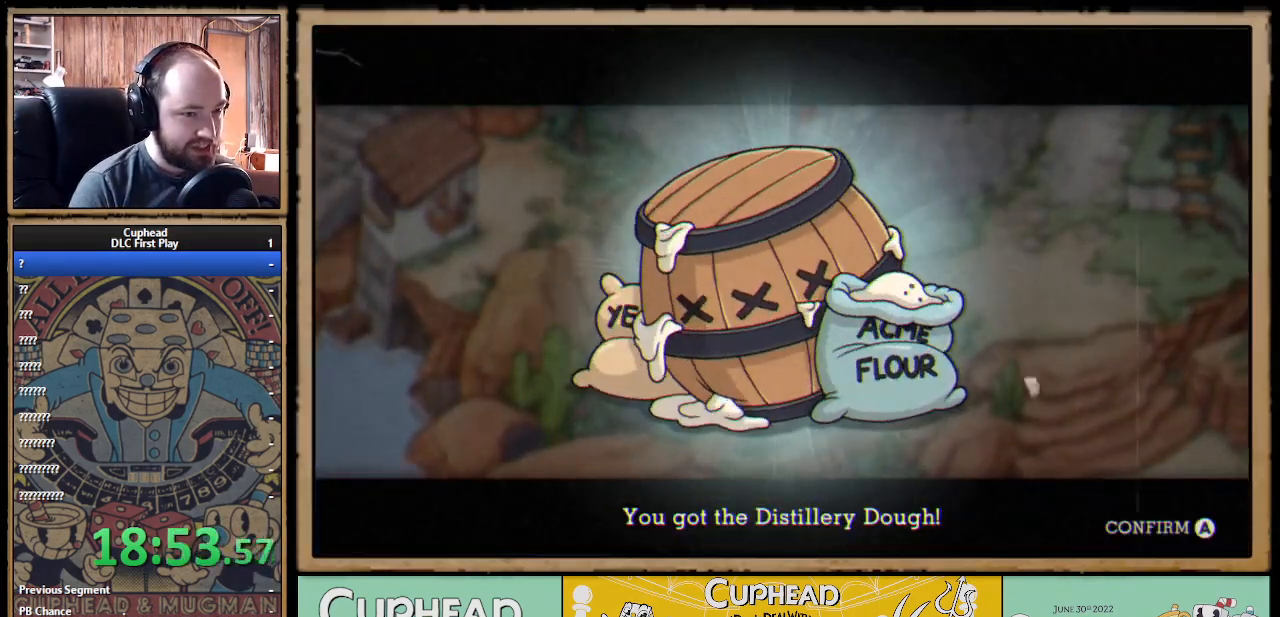
{"buttons": [], "left_stick": "center", "right_stick": "center", "events": []}
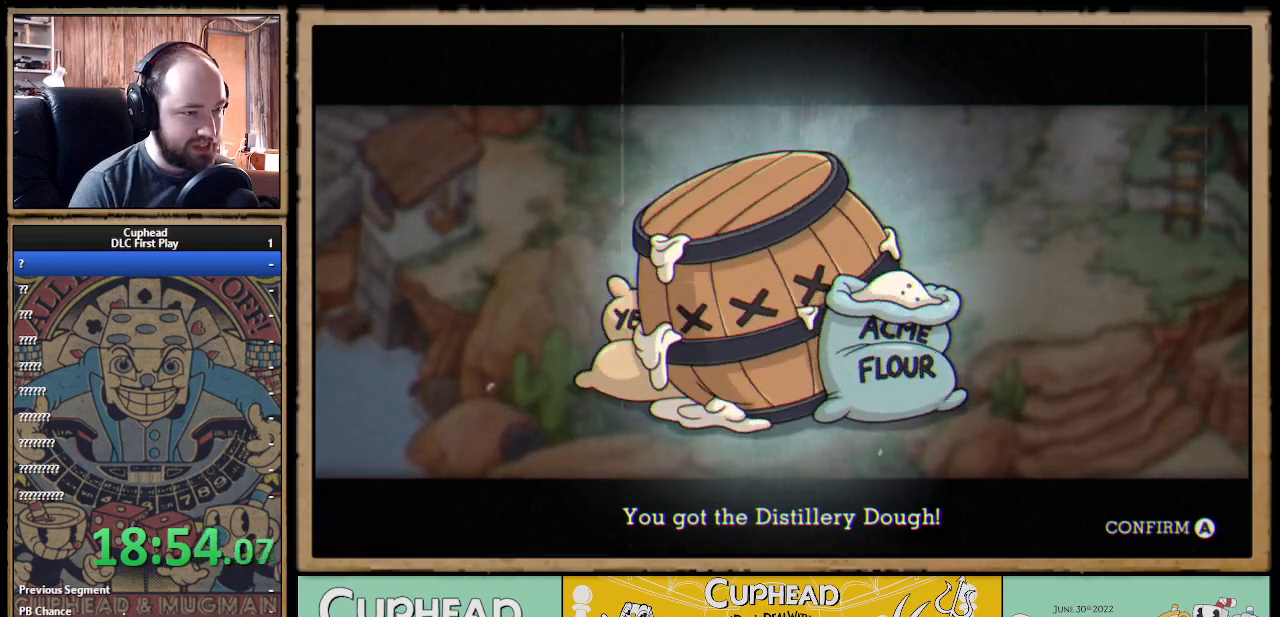
{"buttons": [], "left_stick": "center", "right_stick": "center", "events": []}
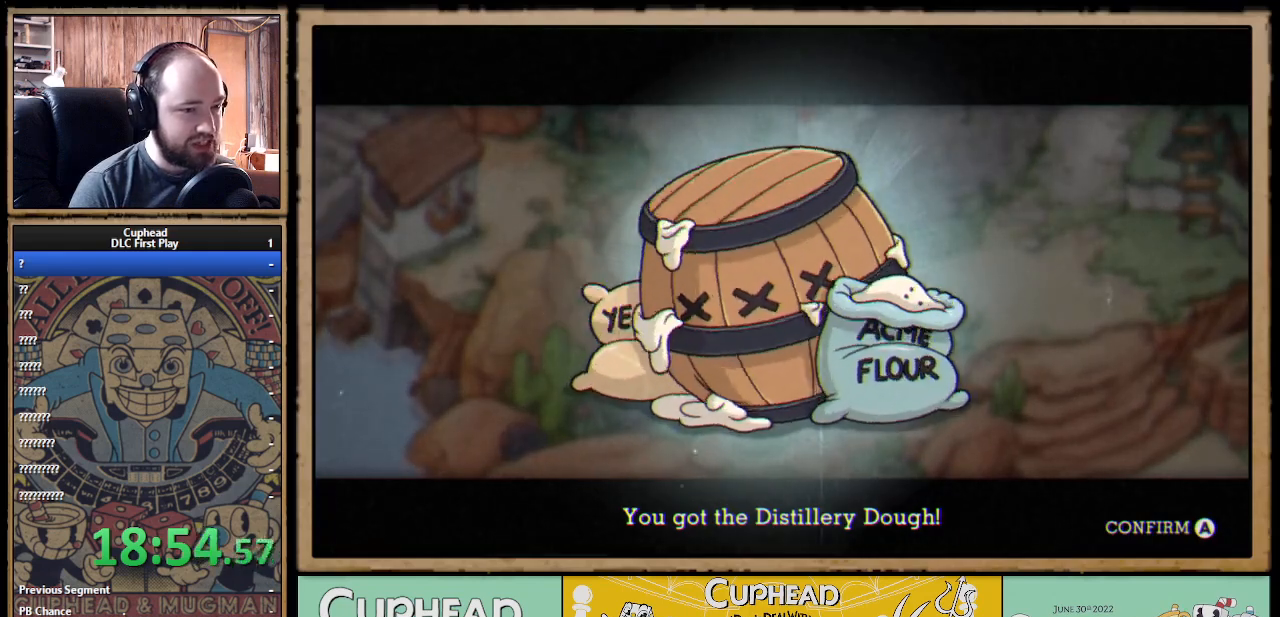
{"buttons": [], "left_stick": "center", "right_stick": "center", "events": []}
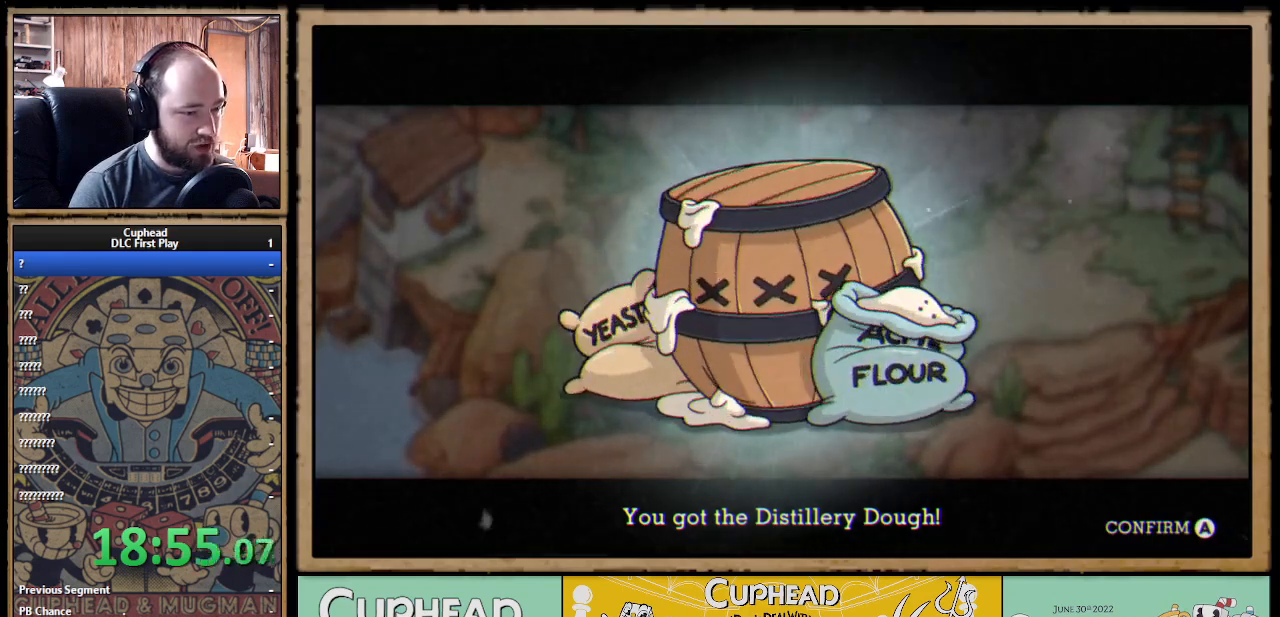
{"buttons": [], "left_stick": "center", "right_stick": "center", "events": [[350, "A", "down"], [417, "A", "up"]]}